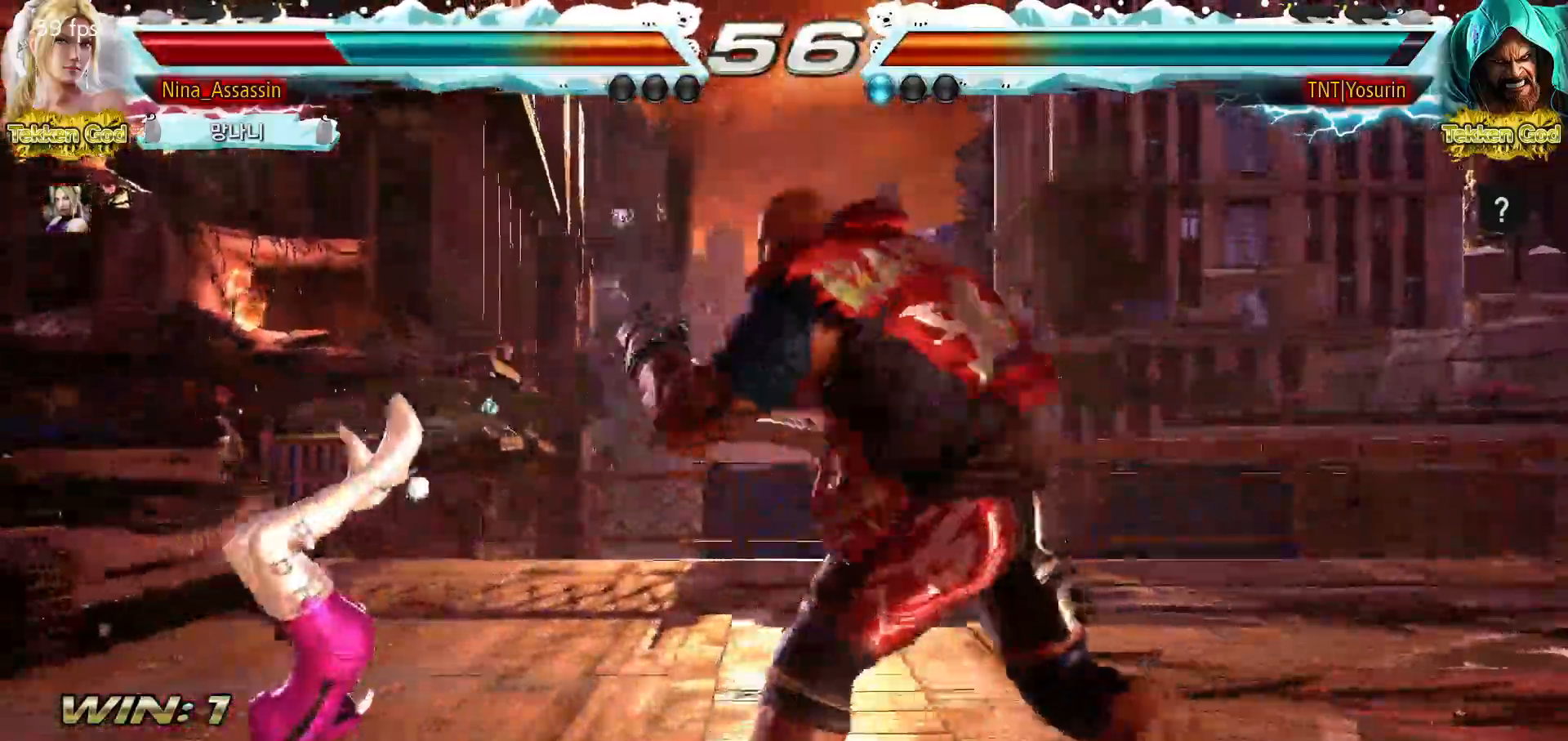
Gameplay with a controller (arcade stick); each line is a JSON object with the inputs held at the frame after it. "events" lists button and stick changes between this image and that frame as [ms after this image, input, new state], when the widget could be followed in between. Not read: L3 R3.
{"buttons": ["TRIANGLE"], "left_stick": "center", "events": [[17, "SQUARE", "up"], [67, "TRIANGLE", "down"], [117, "TRIANGLE", "up"], [167, "SQUARE", "down"], [217, "SQUARE", "up"], [283, "TRIANGLE", "down"], [333, "TRIANGLE", "up"], [367, "SQUARE", "down"], [417, "SQUARE", "up"], [467, "TRIANGLE", "down"]]}
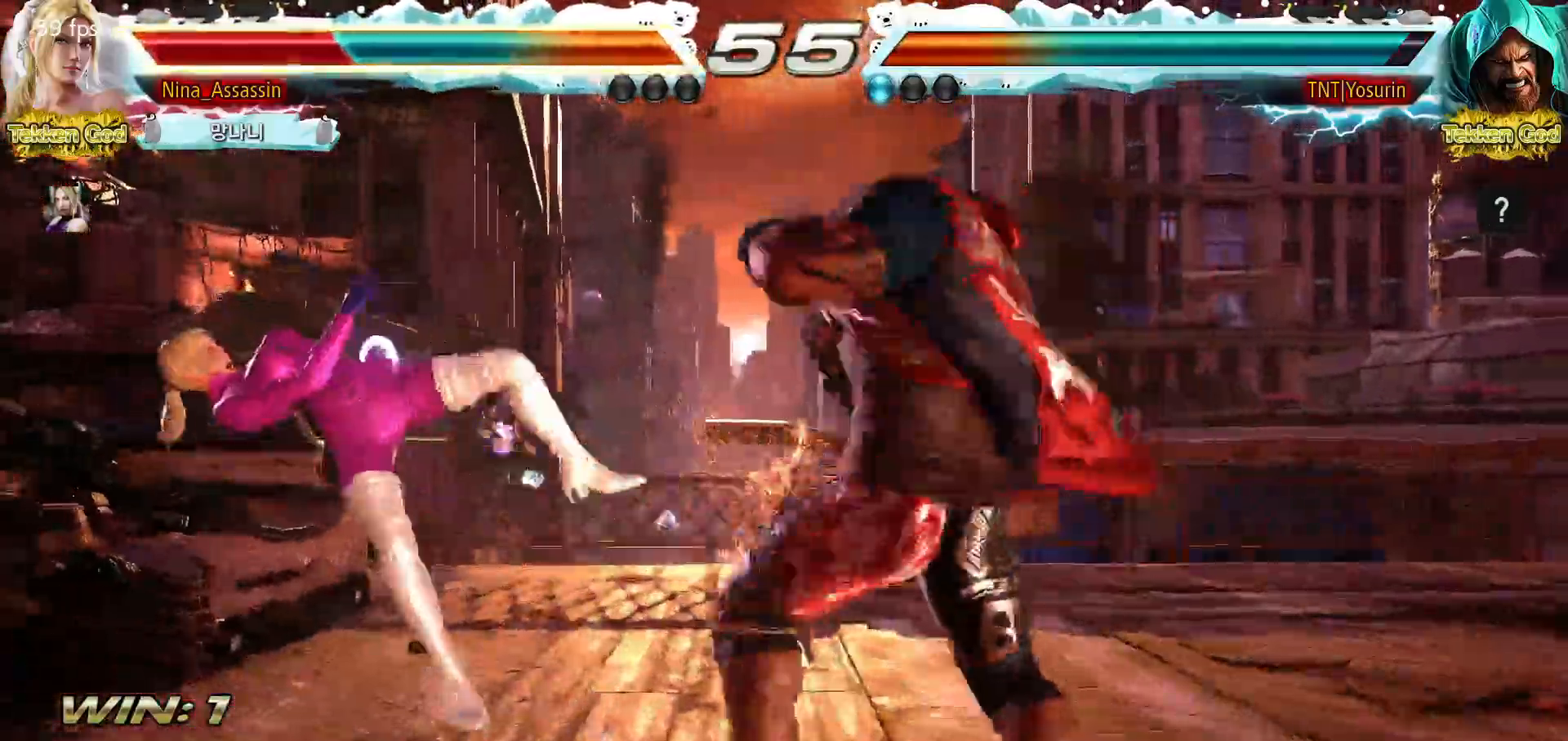
{"buttons": [], "left_stick": "center", "events": [[17, "TRIANGLE", "up"], [67, "SQUARE", "down"], [117, "SQUARE", "up"], [167, "TRIANGLE", "down"], [217, "TRIANGLE", "up"], [250, "SQUARE", "down"], [300, "SQUARE", "up"], [350, "TRIANGLE", "down"], [400, "TRIANGLE", "up"], [450, "SQUARE", "down"], [483, "SQUARE", "up"]]}
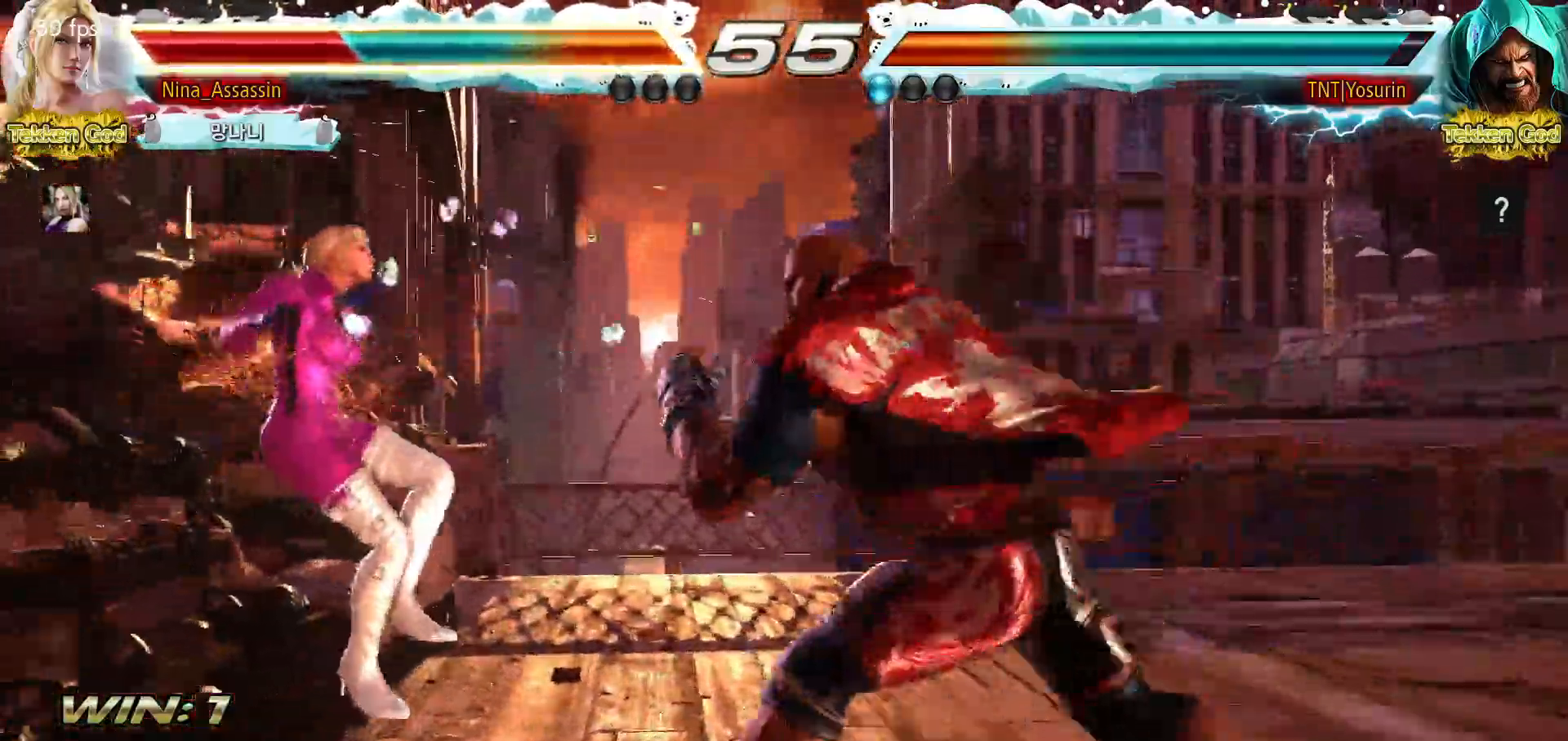
{"buttons": ["SQUARE"], "left_stick": "center", "events": [[50, "TRIANGLE", "down"], [83, "TRIANGLE", "up"], [133, "SQUARE", "down"], [183, "SQUARE", "up"], [233, "TRIANGLE", "down"], [267, "TRIANGLE", "up"], [317, "SQUARE", "down"], [350, "SQUARE", "up"], [400, "TRIANGLE", "down"], [450, "TRIANGLE", "up"], [483, "SQUARE", "down"]]}
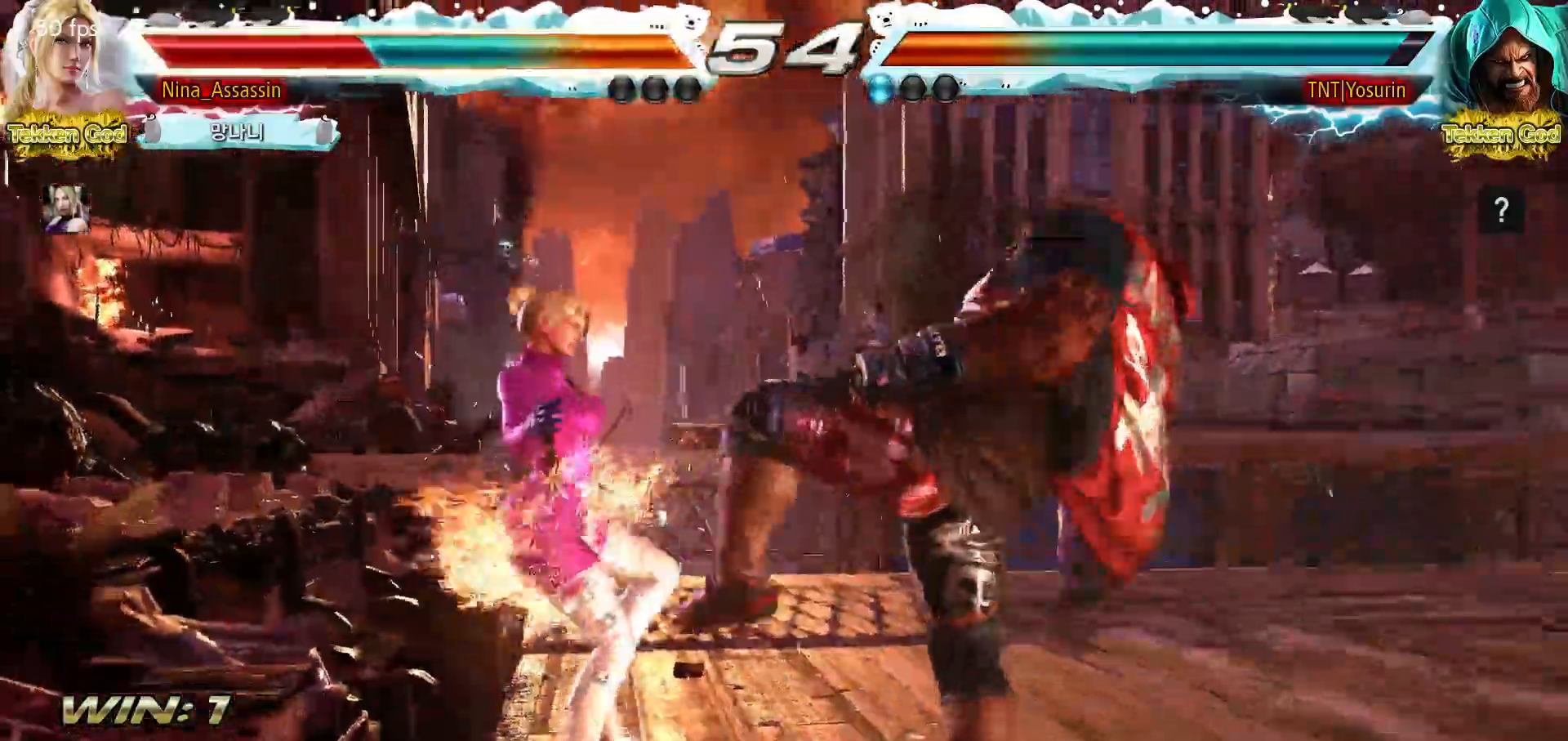
{"buttons": ["SQUARE"], "left_stick": "center", "events": [[33, "SQUARE", "up"], [83, "TRIANGLE", "down"], [117, "TRIANGLE", "up"], [167, "SQUARE", "down"], [200, "SQUARE", "up"], [233, "TRIANGLE", "down"], [283, "TRIANGLE", "up"], [317, "SQUARE", "down"], [367, "SQUARE", "up"], [400, "TRIANGLE", "down"], [467, "TRIANGLE", "up"], [483, "SQUARE", "down"]]}
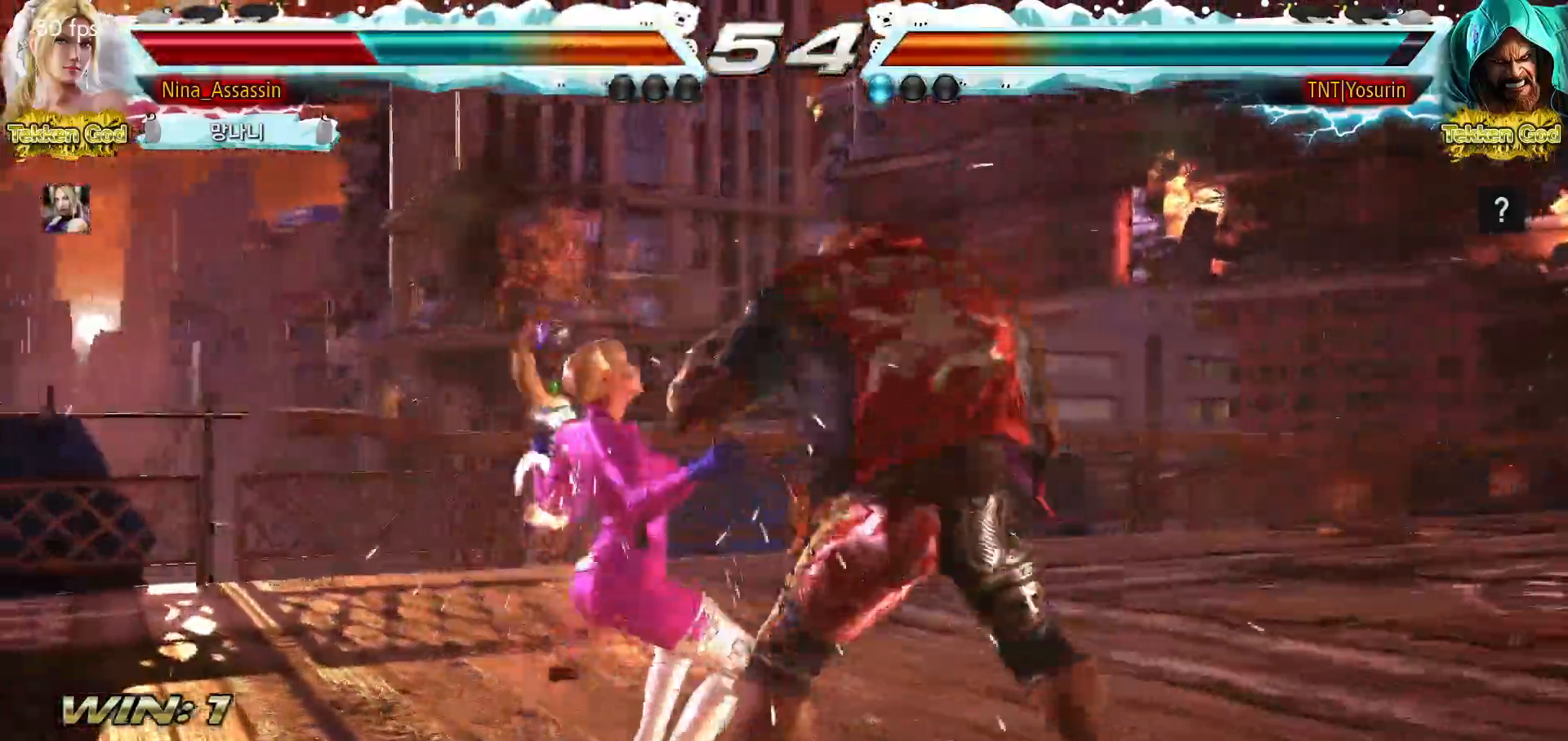
{"buttons": [], "left_stick": "center", "events": [[33, "SQUARE", "up"], [83, "TRIANGLE", "down"], [117, "TRIANGLE", "up"], [150, "SQUARE", "down"], [200, "SQUARE", "up"], [233, "TRIANGLE", "down"], [283, "TRIANGLE", "up"], [317, "SQUARE", "down"], [367, "SQUARE", "up"], [400, "TRIANGLE", "down"], [433, "TRIANGLE", "up"]]}
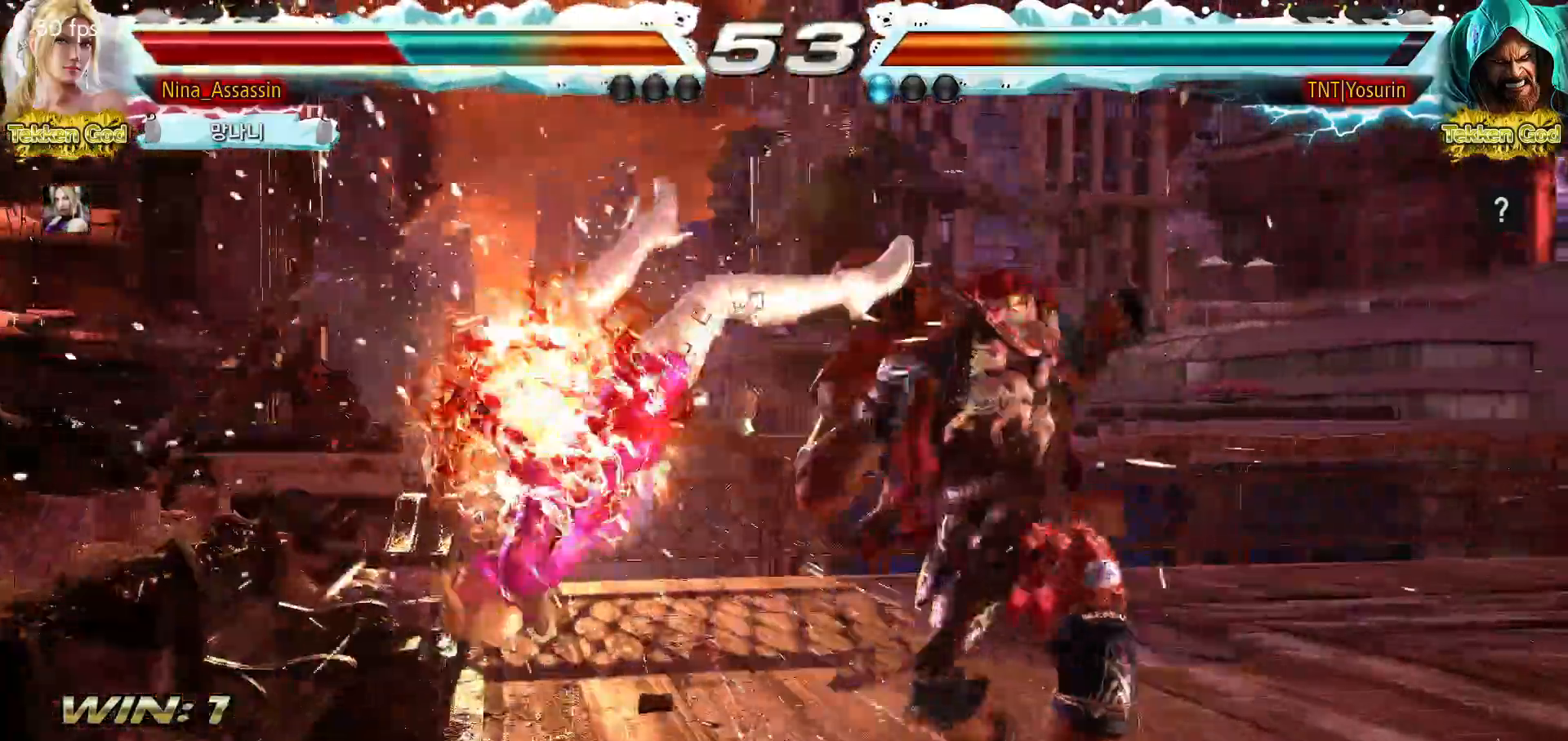
{"buttons": ["CIRCLE"], "left_stick": "center", "events": [[133, "CIRCLE", "down"], [167, "CIRCLE", "up"], [200, "CROSS", "down"], [250, "CROSS", "up"], [300, "CIRCLE", "down"], [350, "CIRCLE", "up"], [383, "CROSS", "down"], [417, "CROSS", "up"], [467, "CIRCLE", "down"]]}
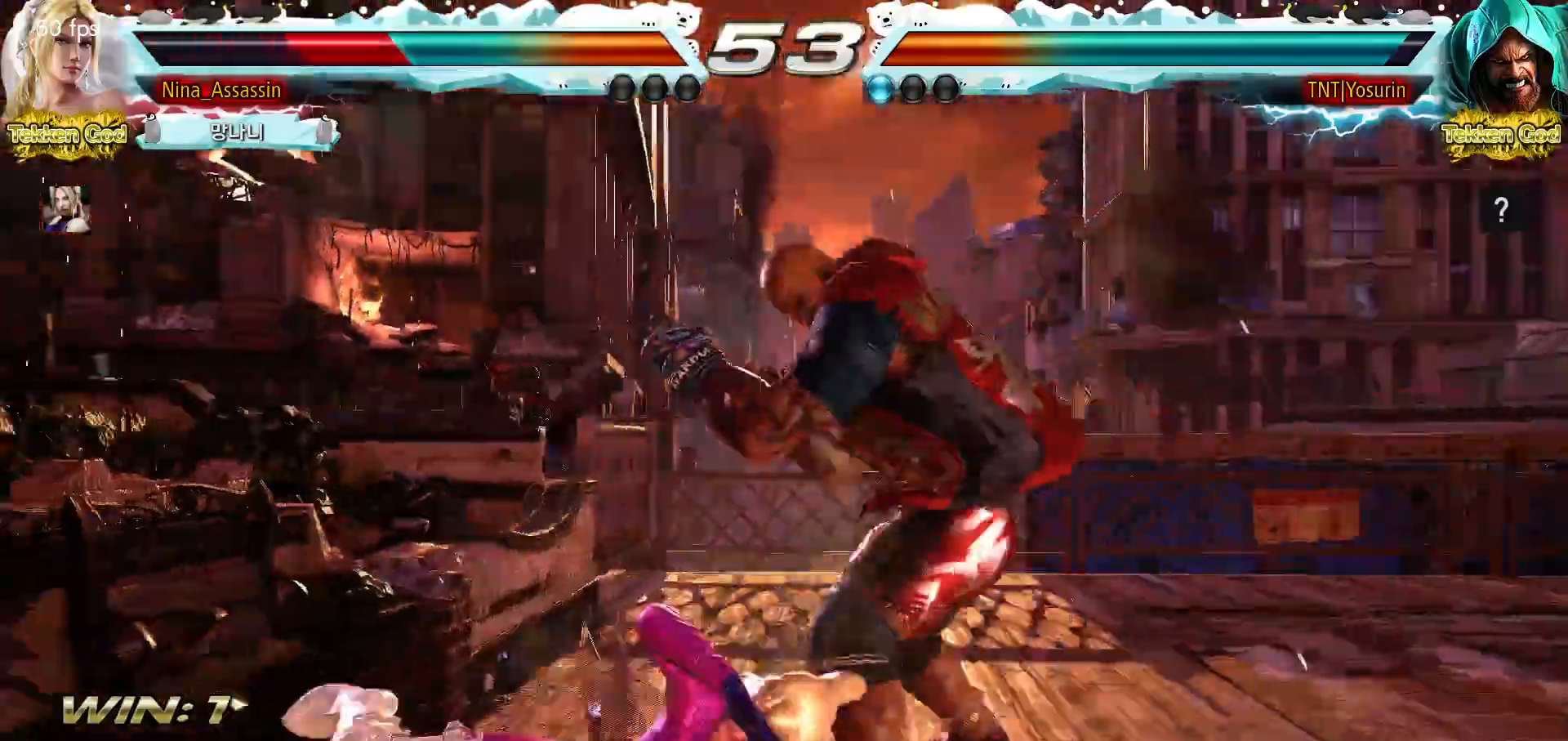
{"buttons": [], "left_stick": "left", "events": [[17, "CIRCLE", "up"], [50, "CROSS", "down"], [83, "CROSS", "up"], [300, "left_stick", "left"], [383, "left_stick", "center"], [450, "left_stick", "left"]]}
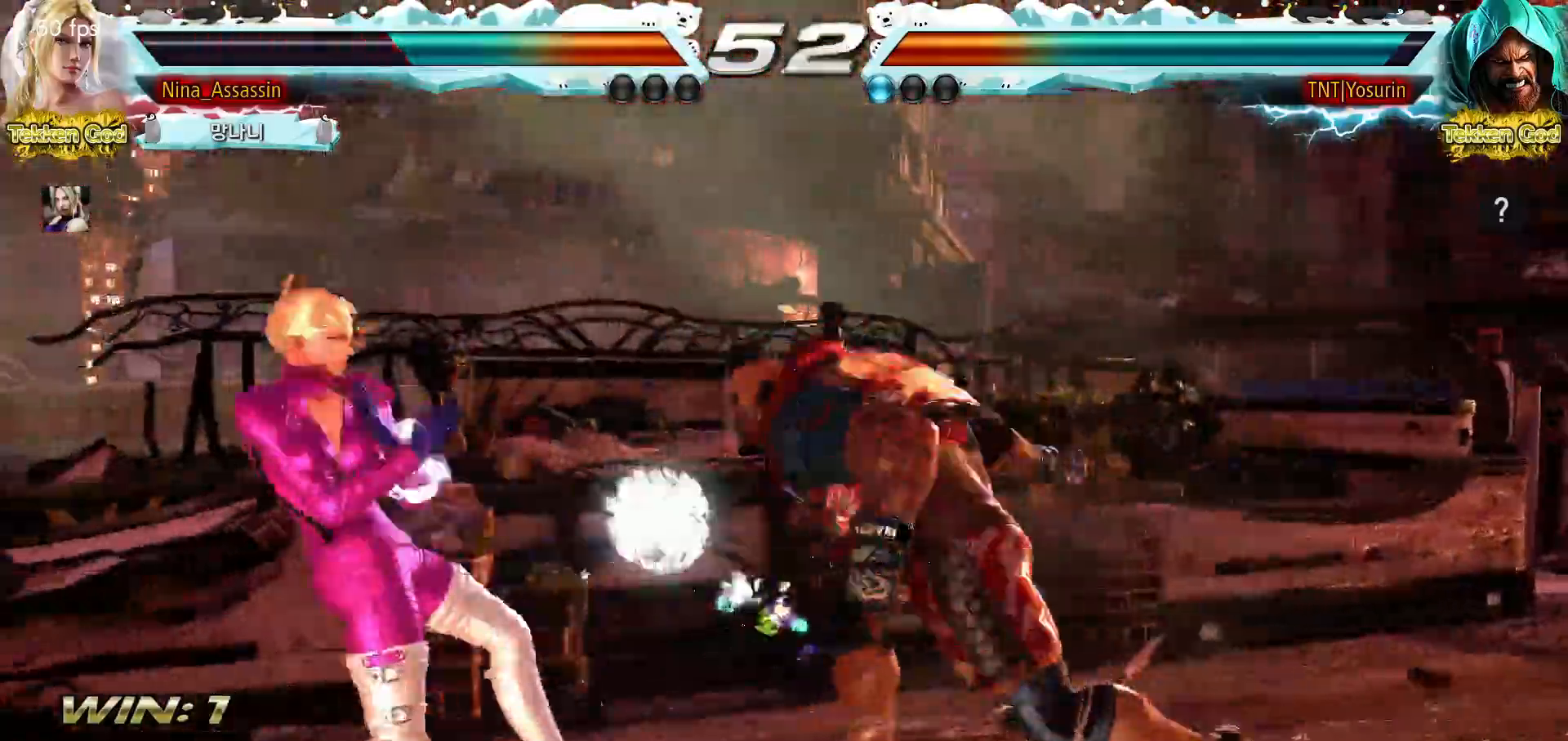
{"buttons": [], "left_stick": "center", "events": [[233, "left_stick", "center"], [367, "left_stick", "down"], [417, "left_stick", "center"]]}
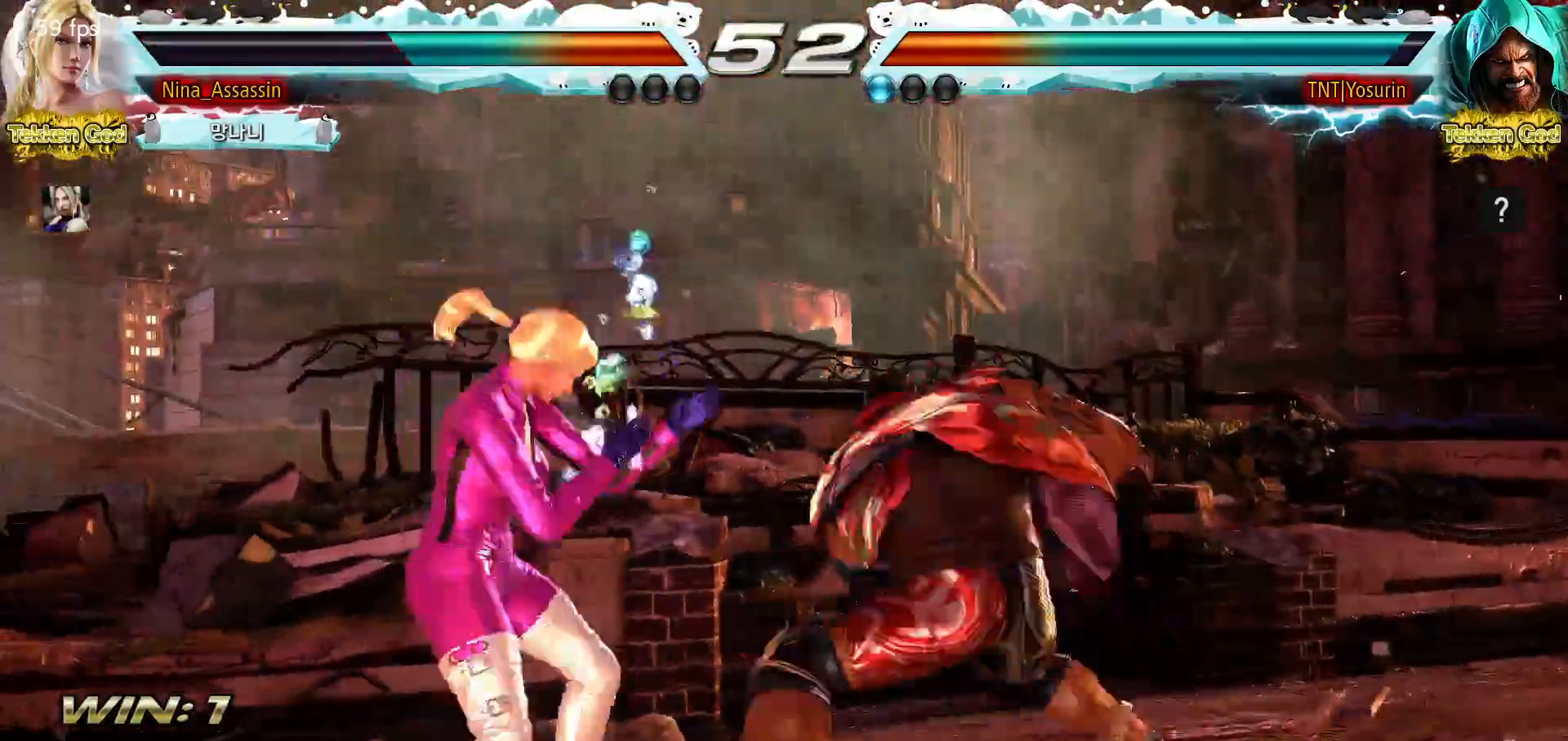
{"buttons": [], "left_stick": "down-left", "events": [[83, "left_stick", "left"], [150, "left_stick", "center"], [200, "left_stick", "left"], [400, "left_stick", "down-left"]]}
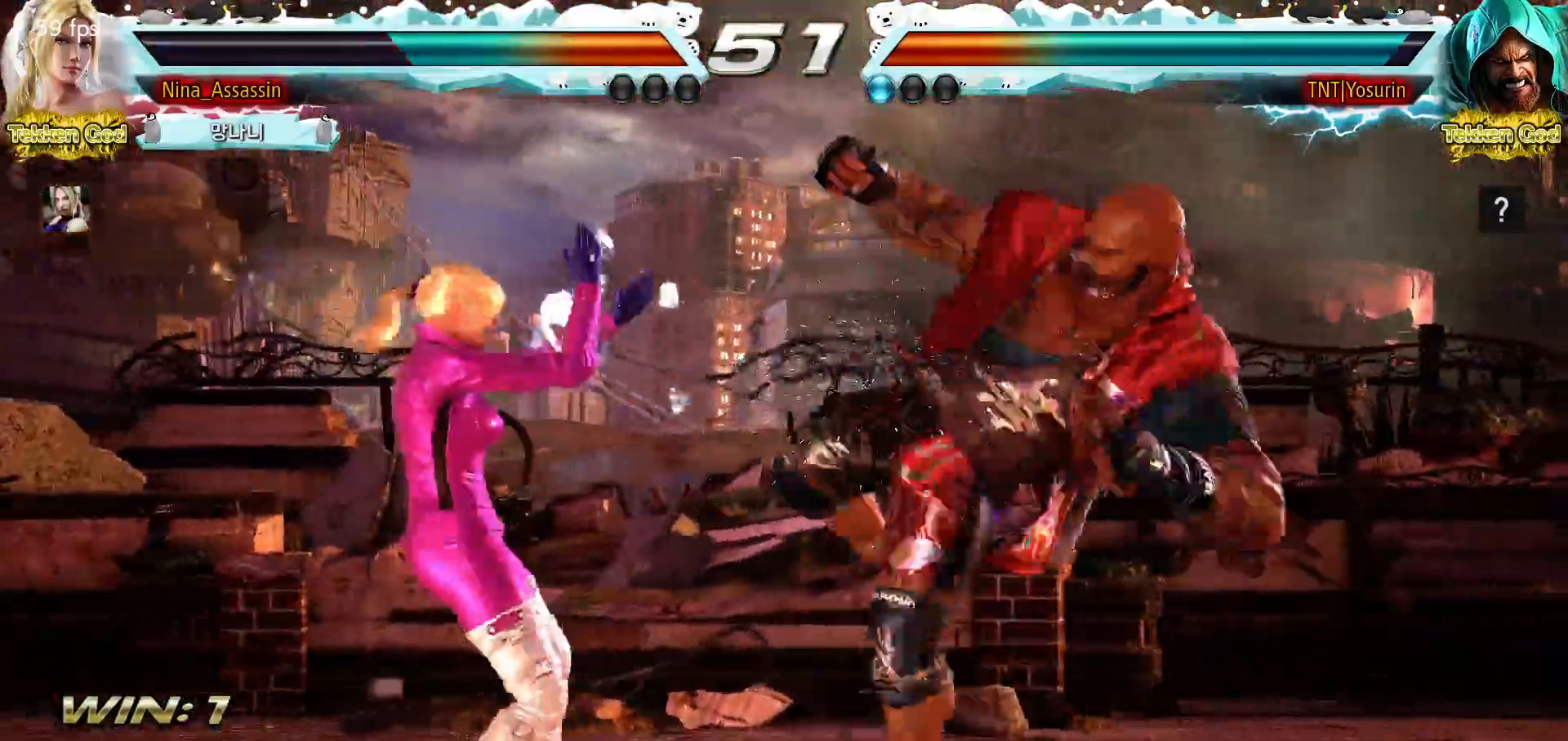
{"buttons": [], "left_stick": "center", "events": [[133, "left_stick", "center"], [167, "SQUARE", "down"], [217, "SQUARE", "up"], [333, "SQUARE", "down"], [333, "TRIANGLE", "down"], [367, "TRIANGLE", "up"], [383, "SQUARE", "up"]]}
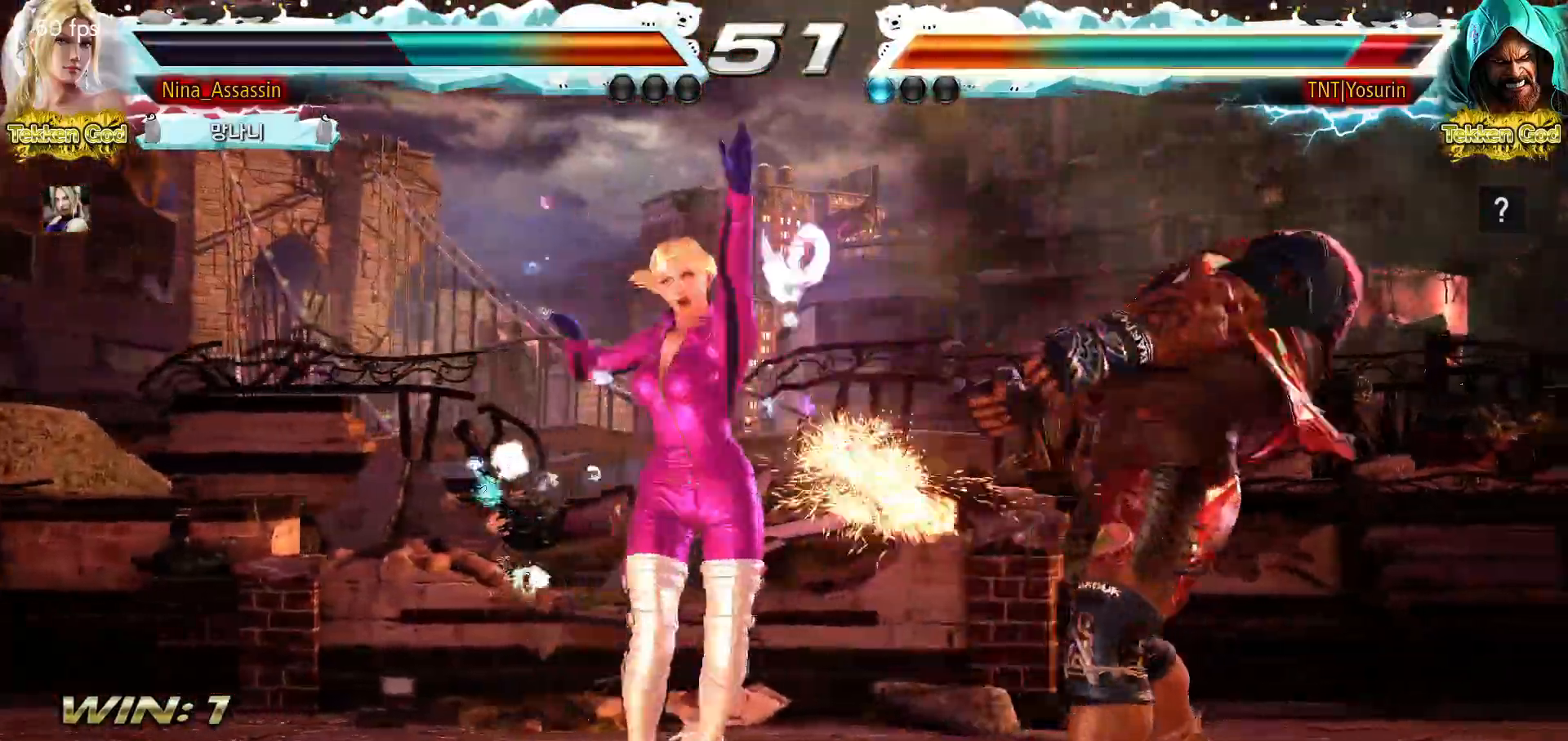
{"buttons": ["SQUARE"], "left_stick": "center", "events": [[50, "SQUARE", "down"], [100, "SQUARE", "up"], [150, "SQUARE", "down"], [183, "SQUARE", "up"], [233, "SQUARE", "down"], [283, "SQUARE", "up"], [333, "SQUARE", "down"], [350, "SQUARE", "up"], [417, "SQUARE", "down"], [450, "SQUARE", "up"], [483, "SQUARE", "down"]]}
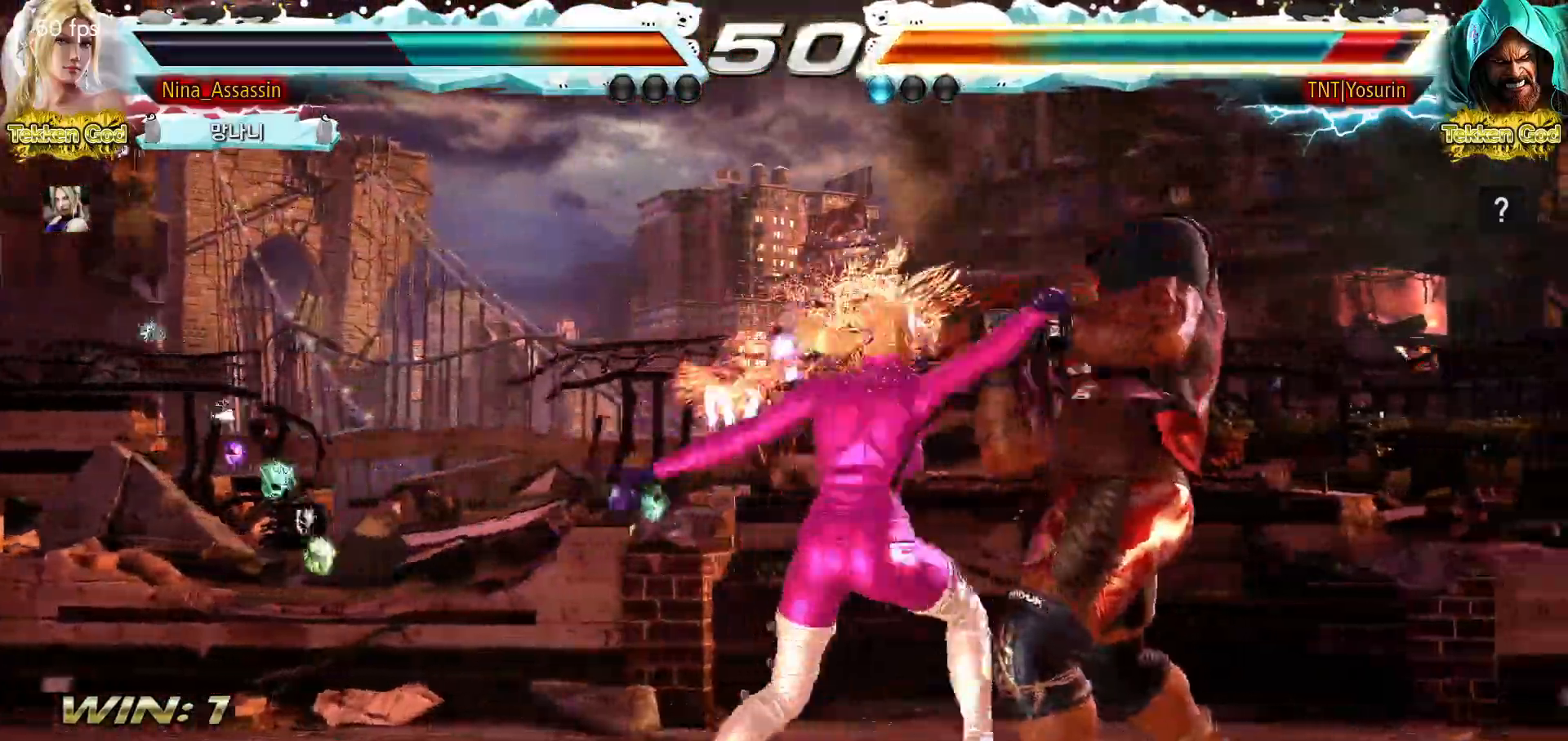
{"buttons": [], "left_stick": "center", "events": [[33, "SQUARE", "up"]]}
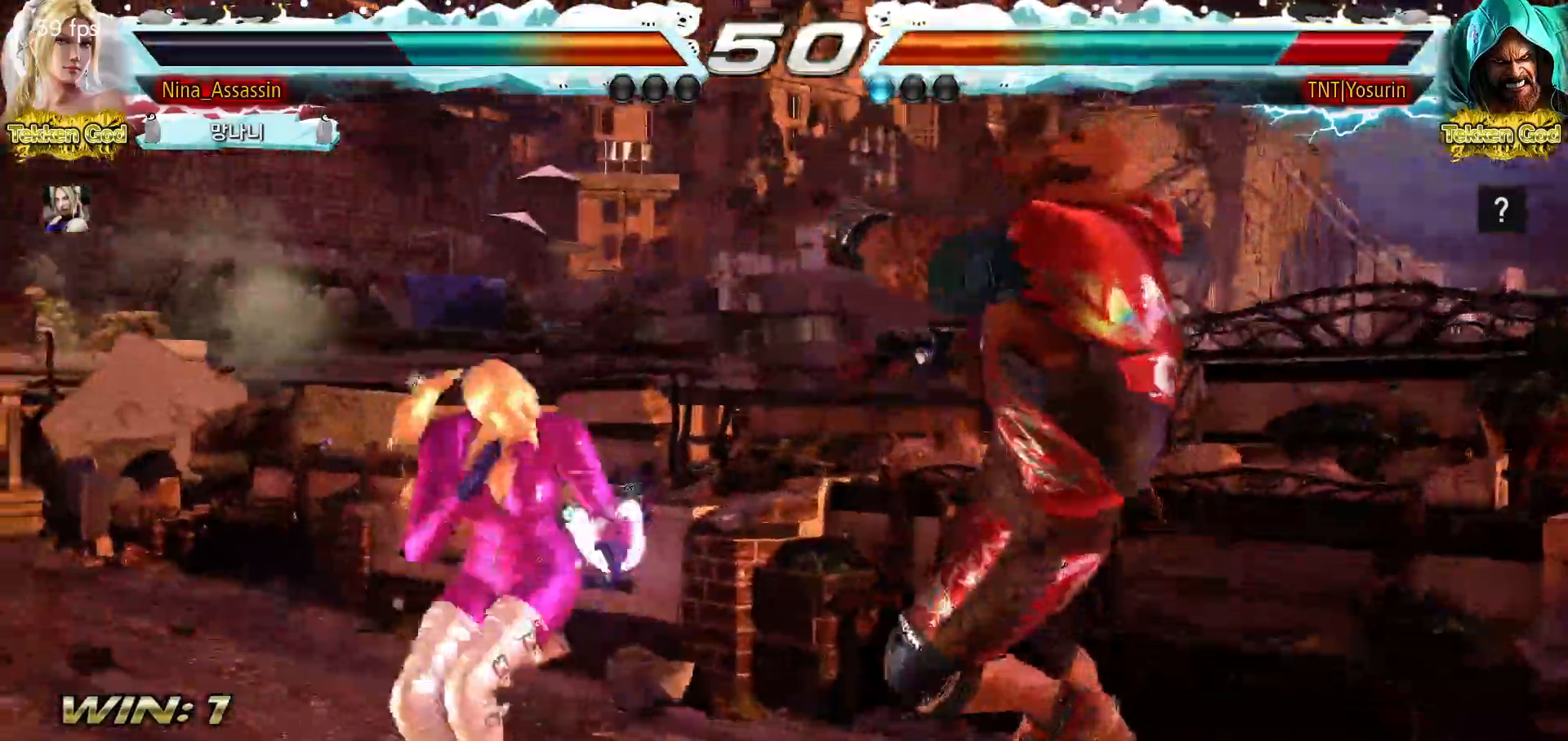
{"buttons": [], "left_stick": "center", "events": [[50, "left_stick", "down-right"], [100, "left_stick", "center"], [200, "left_stick", "right"], [250, "left_stick", "center"], [300, "left_stick", "down-right"], [317, "SQUARE", "down"], [383, "SQUARE", "up"], [467, "left_stick", "center"]]}
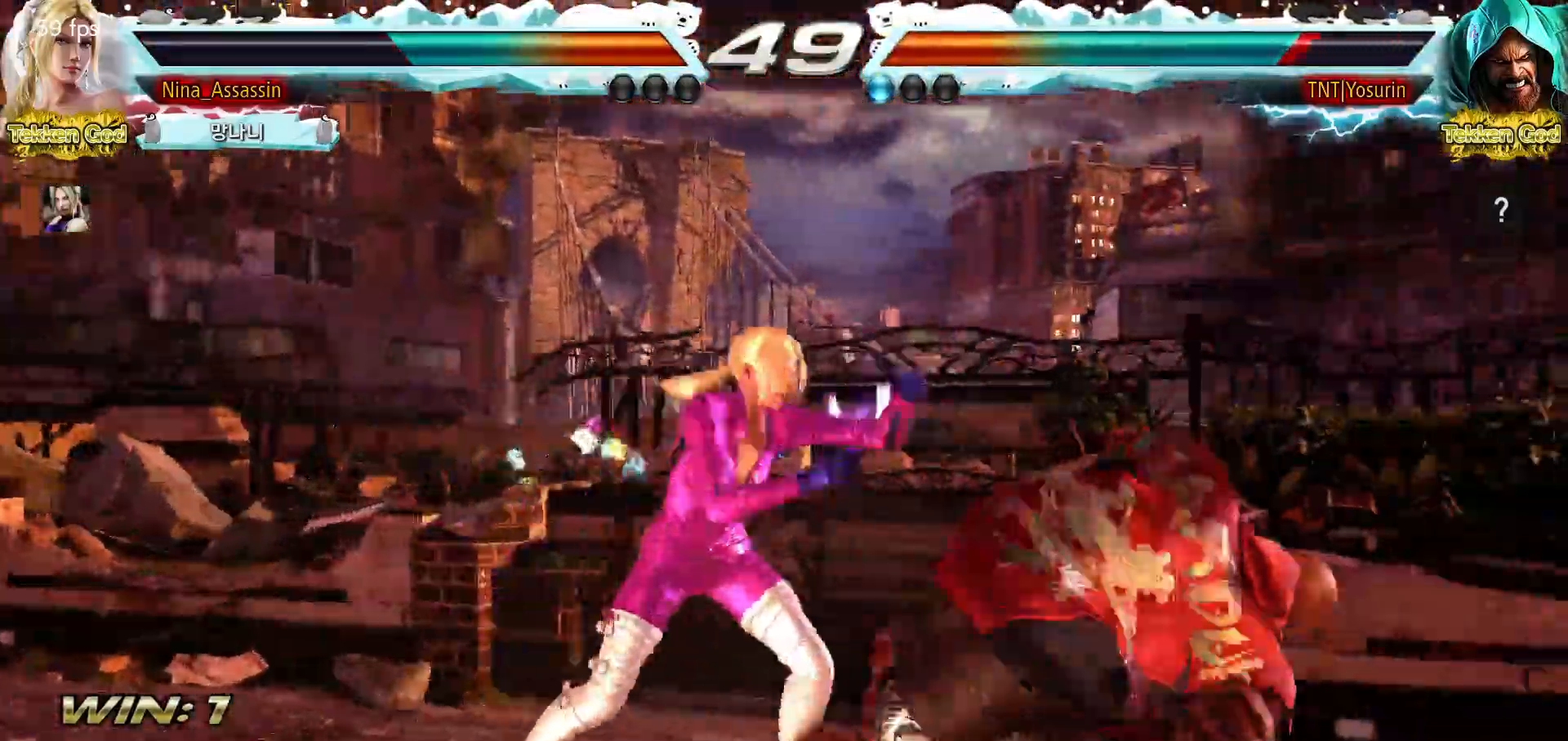
{"buttons": [], "left_stick": "left", "events": [[283, "left_stick", "down"], [333, "left_stick", "center"], [467, "left_stick", "left"]]}
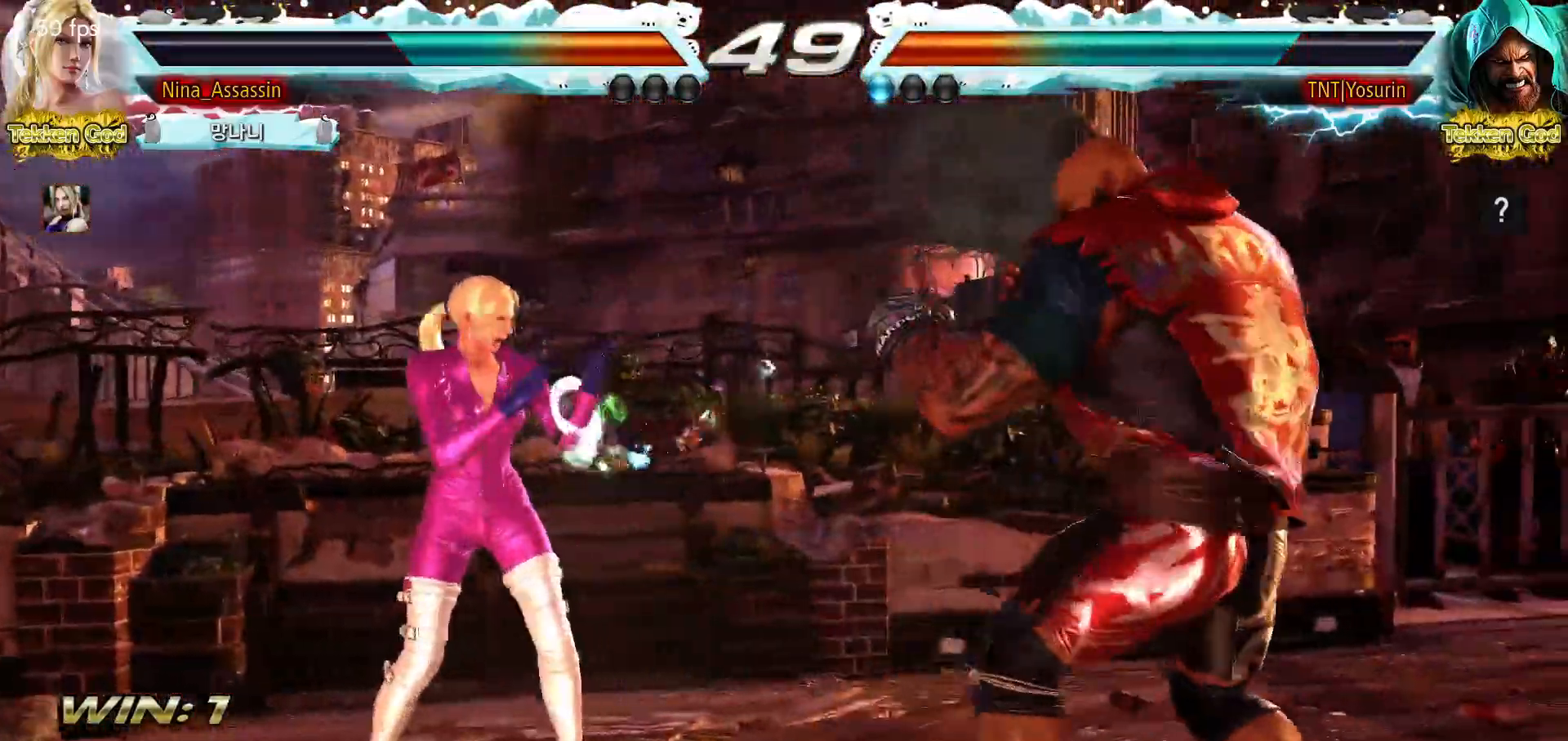
{"buttons": [], "left_stick": "center", "events": [[17, "left_stick", "center"], [100, "left_stick", "left"], [250, "left_stick", "down"], [317, "left_stick", "center"], [367, "left_stick", "down"], [467, "left_stick", "center"]]}
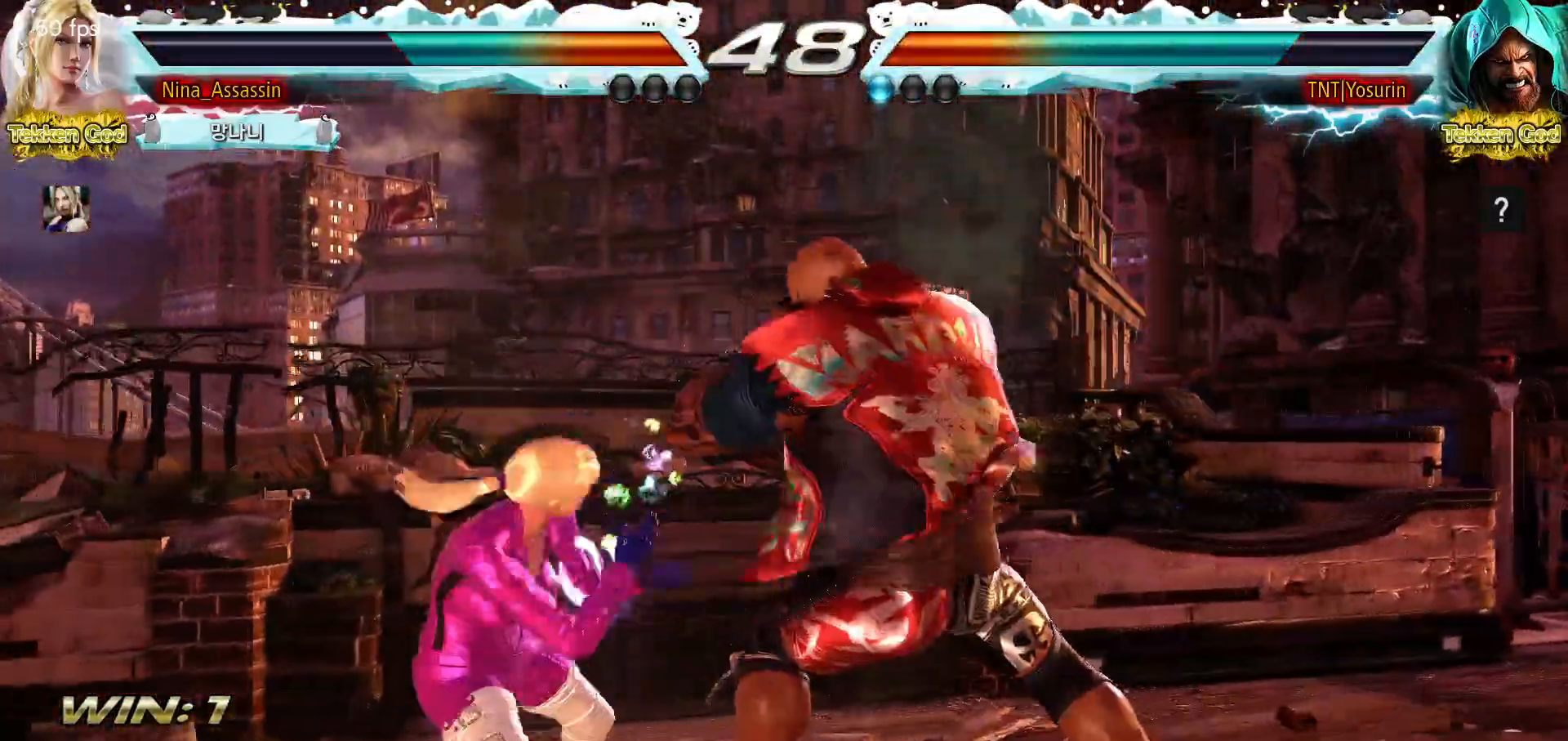
{"buttons": [], "left_stick": "center", "events": [[167, "SQUARE", "down"], [233, "SQUARE", "up"], [283, "TRIANGLE", "down"], [367, "TRIANGLE", "up"]]}
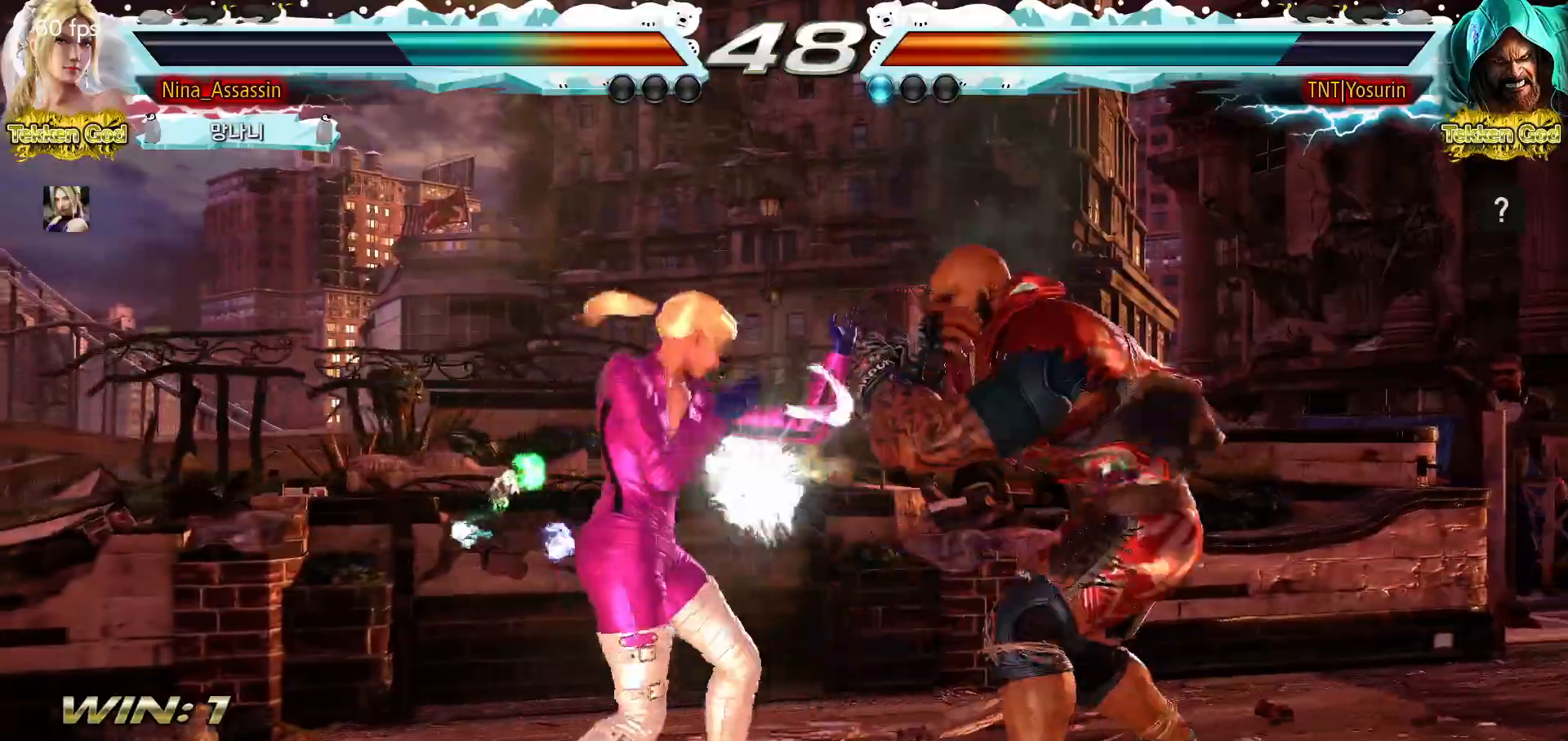
{"buttons": [], "left_stick": "center", "events": [[33, "left_stick", "left"], [183, "left_stick", "center"]]}
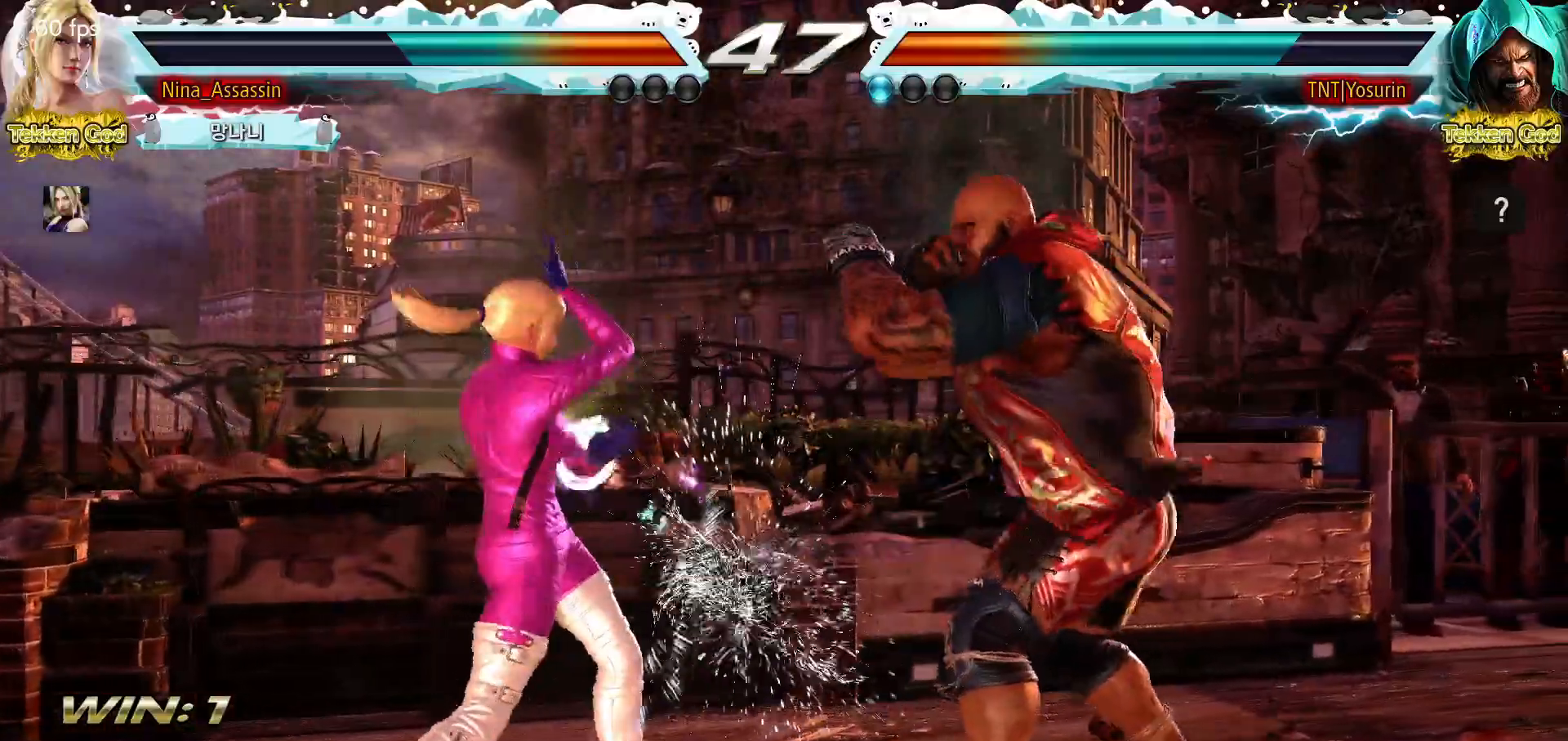
{"buttons": [], "left_stick": "left", "events": [[67, "left_stick", "left"], [133, "left_stick", "center"], [183, "left_stick", "left"]]}
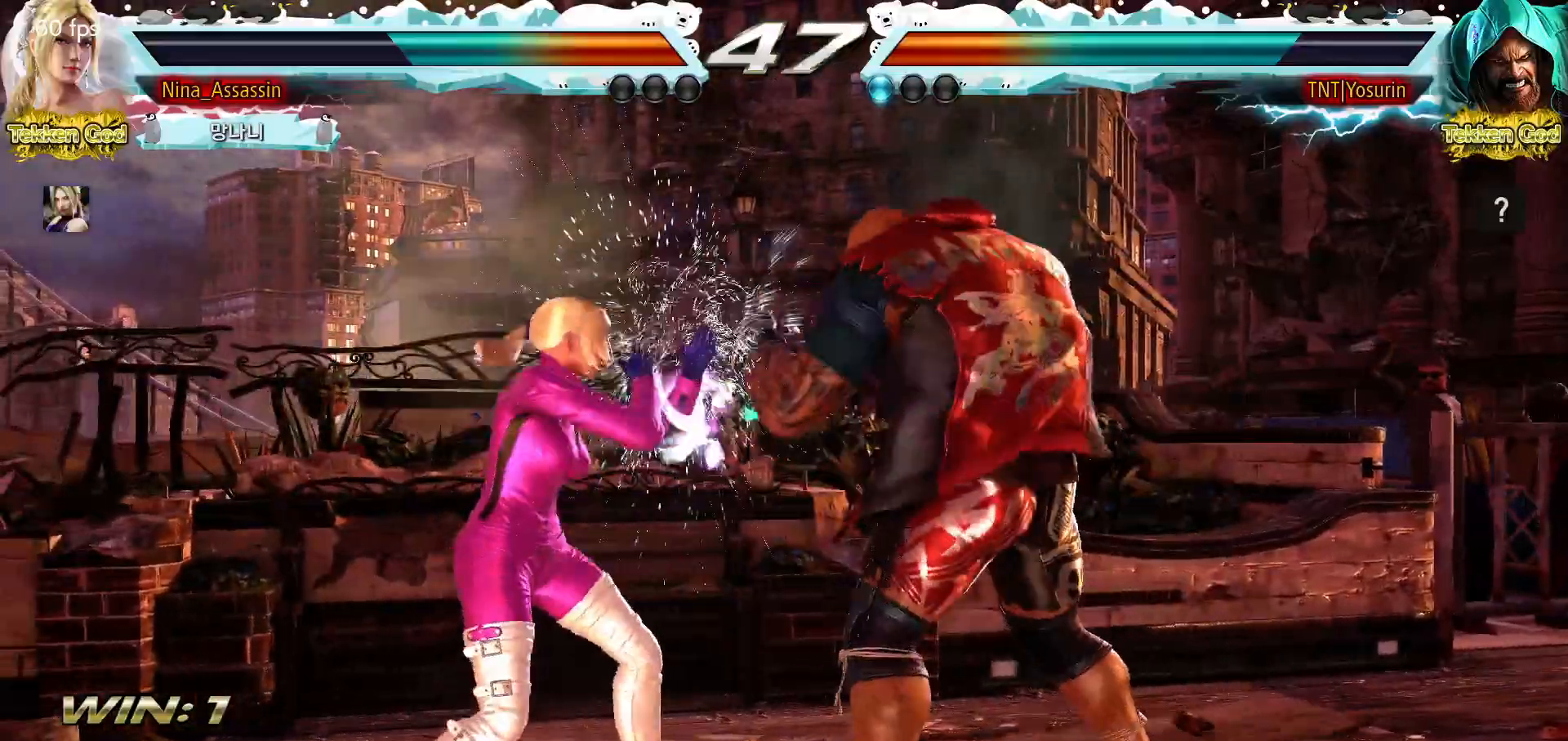
{"buttons": [], "left_stick": "left", "events": [[250, "left_stick", "center"], [300, "left_stick", "left"]]}
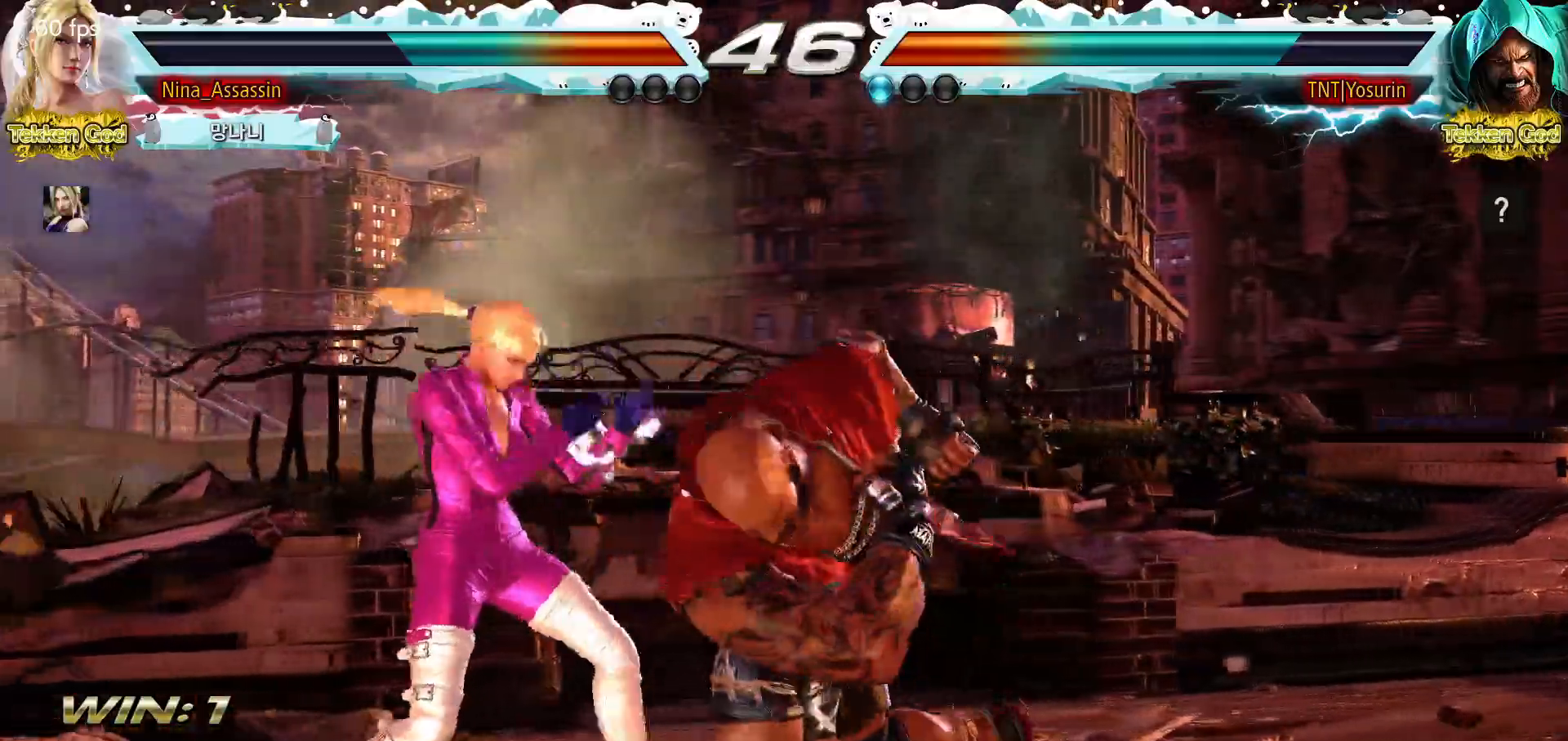
{"buttons": [], "left_stick": "center", "events": [[50, "left_stick", "center"], [117, "left_stick", "left"], [267, "left_stick", "down-left"], [467, "left_stick", "center"]]}
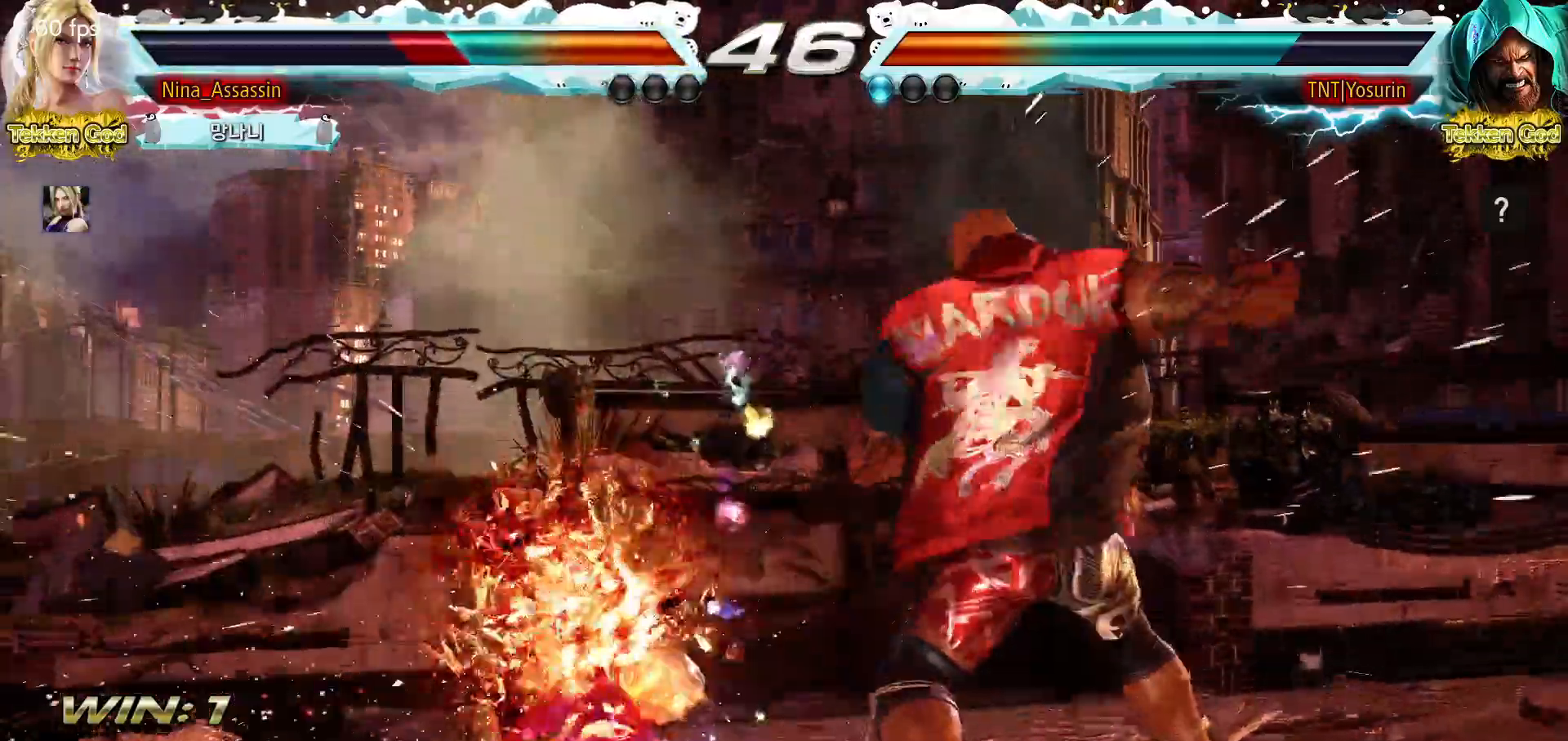
{"buttons": [], "left_stick": "left", "events": [[200, "left_stick", "left"]]}
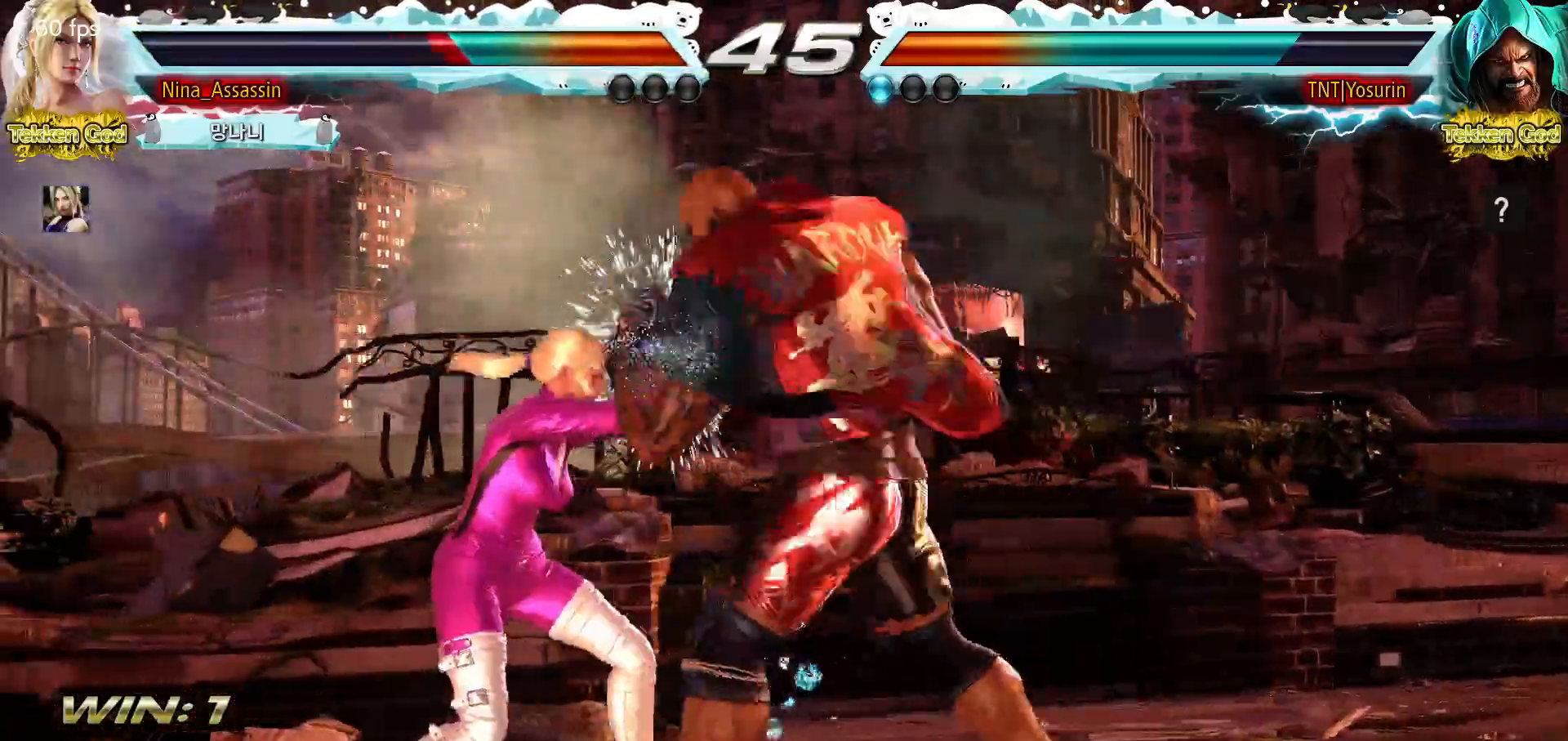
{"buttons": [], "left_stick": "center", "events": [[317, "left_stick", "down"], [367, "left_stick", "down-left"], [500, "left_stick", "center"]]}
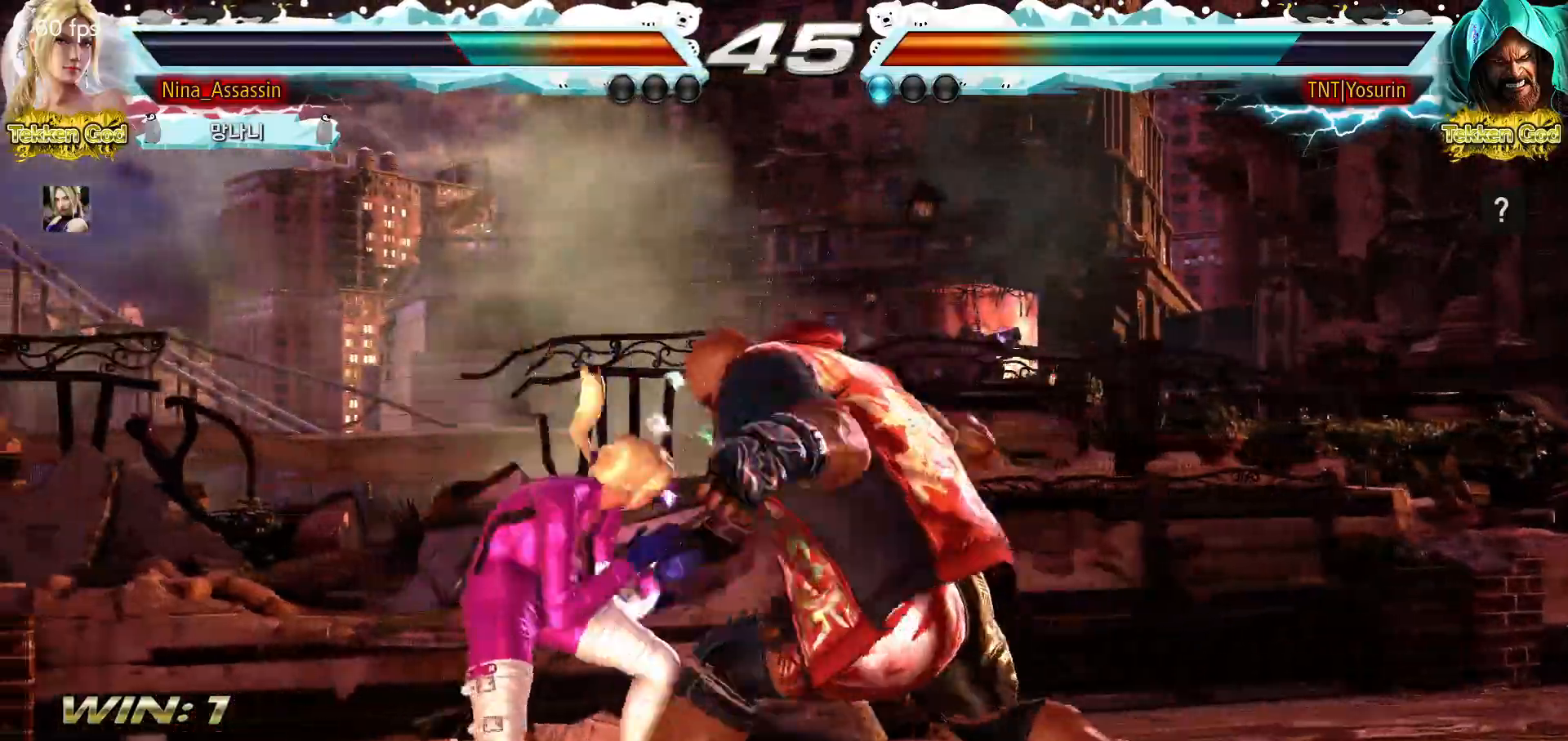
{"buttons": [], "left_stick": "center", "events": [[50, "left_stick", "left"], [483, "left_stick", "center"]]}
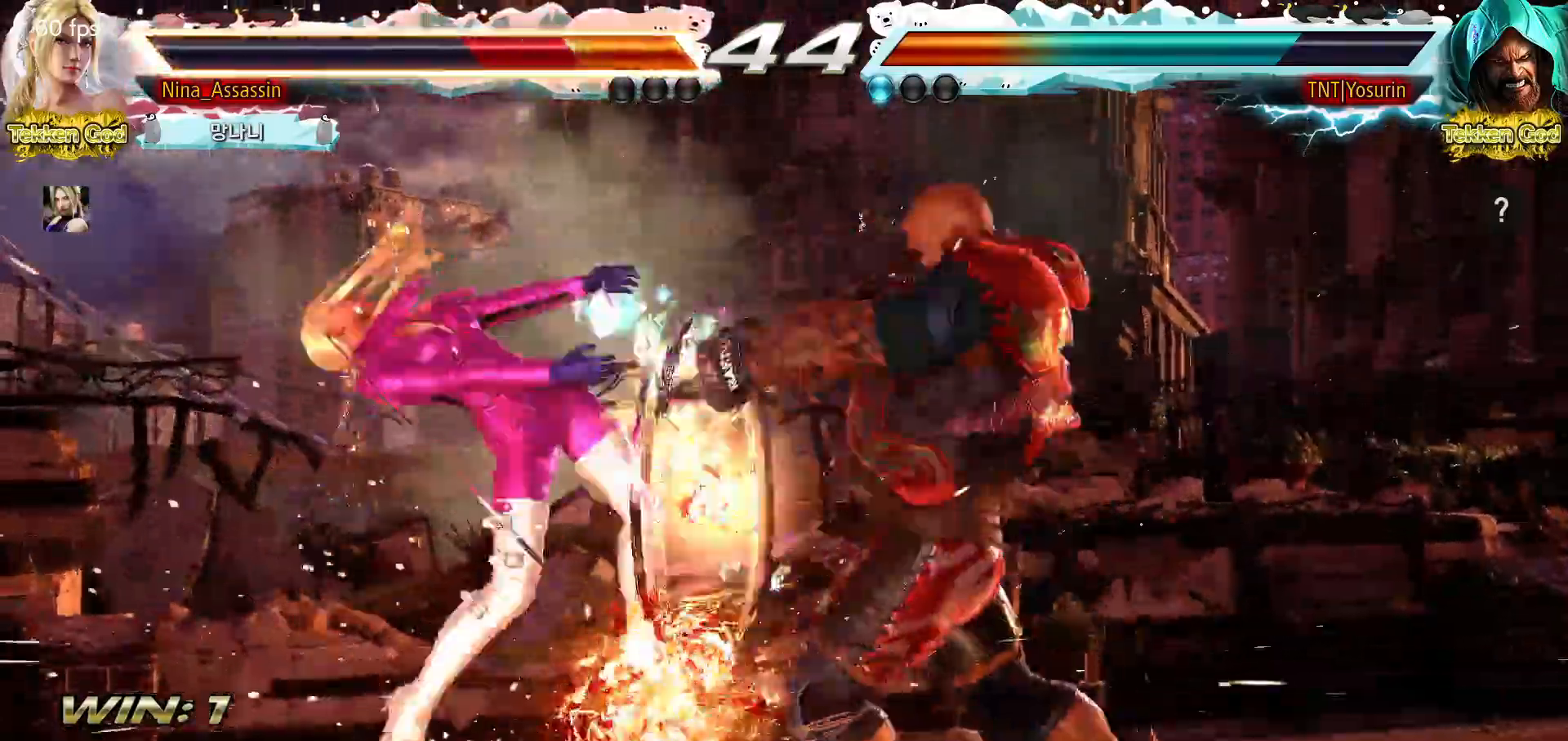
{"buttons": ["CIRCLE"], "left_stick": "center", "events": [[500, "CIRCLE", "down"]]}
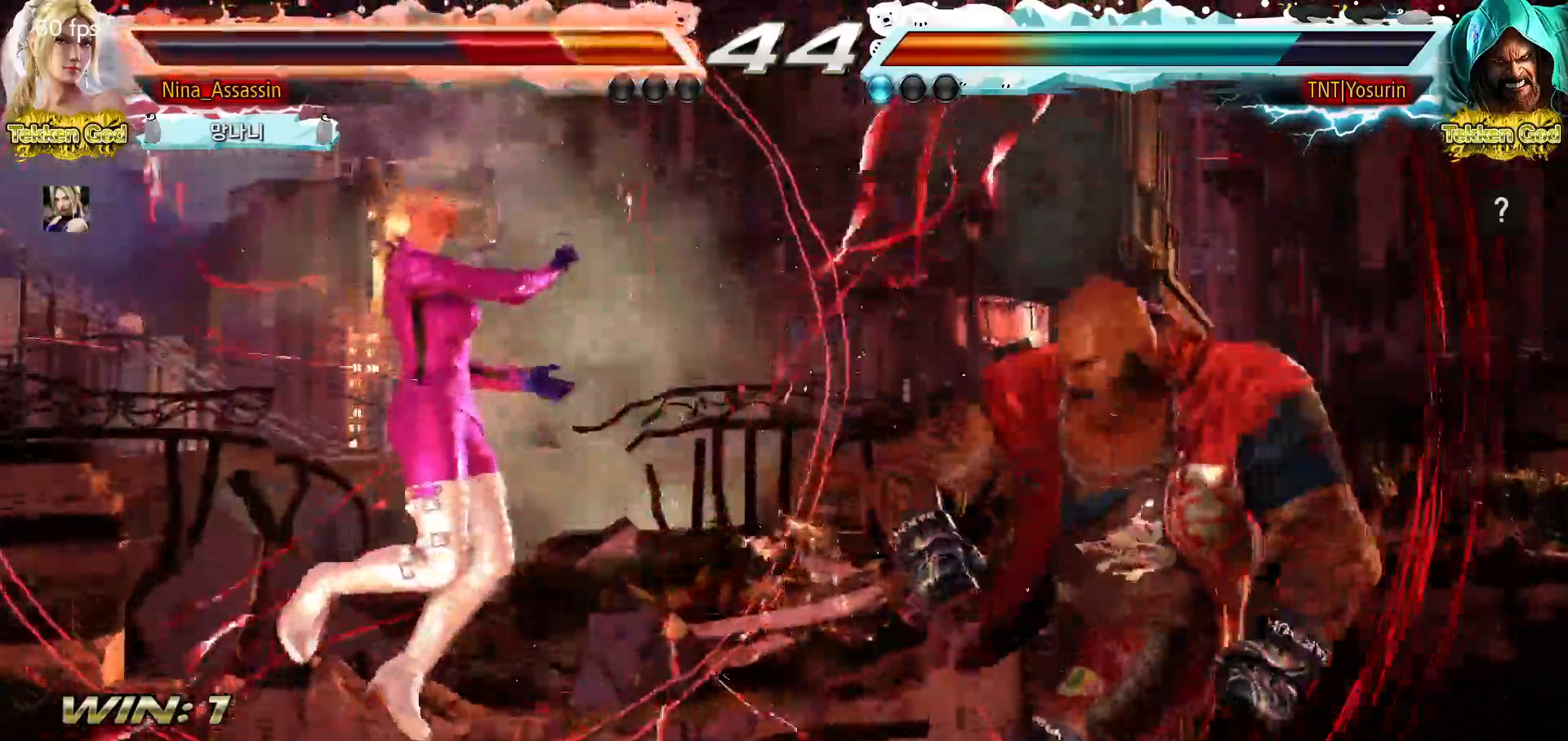
{"buttons": [], "left_stick": "center", "events": [[50, "CIRCLE", "up"], [67, "CROSS", "down"], [133, "CROSS", "up"], [167, "CIRCLE", "down"], [233, "CIRCLE", "up"], [267, "CROSS", "down"], [317, "CROSS", "up"], [350, "CIRCLE", "down"], [400, "CIRCLE", "up"], [433, "CROSS", "down"], [483, "CROSS", "up"]]}
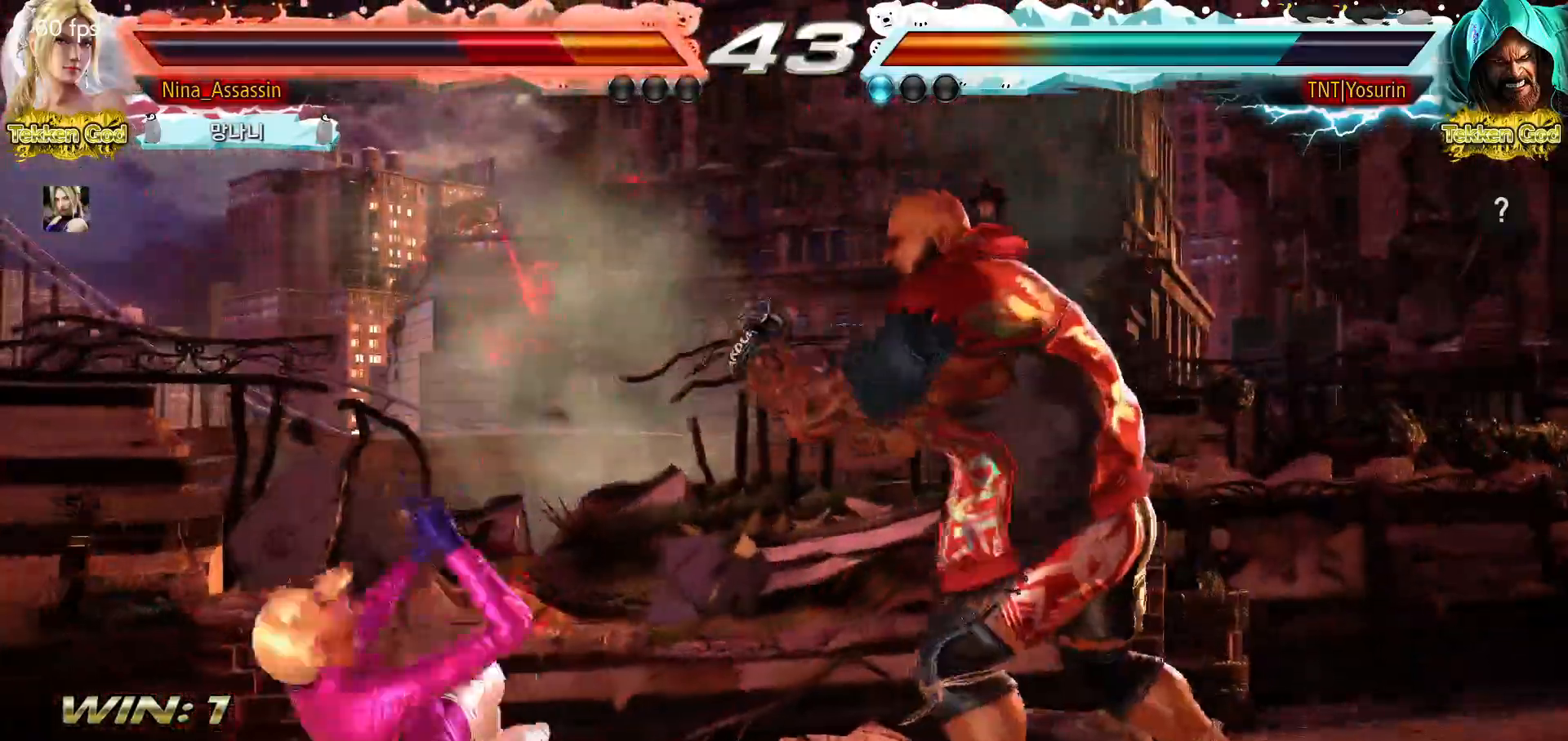
{"buttons": [], "left_stick": "down-left", "events": [[33, "CIRCLE", "down"], [83, "CIRCLE", "up"], [117, "CROSS", "down"], [167, "CROSS", "up"], [183, "CIRCLE", "down"], [267, "CIRCLE", "up"], [267, "CROSS", "down"], [300, "CROSS", "up"], [383, "left_stick", "left"], [467, "left_stick", "down-left"]]}
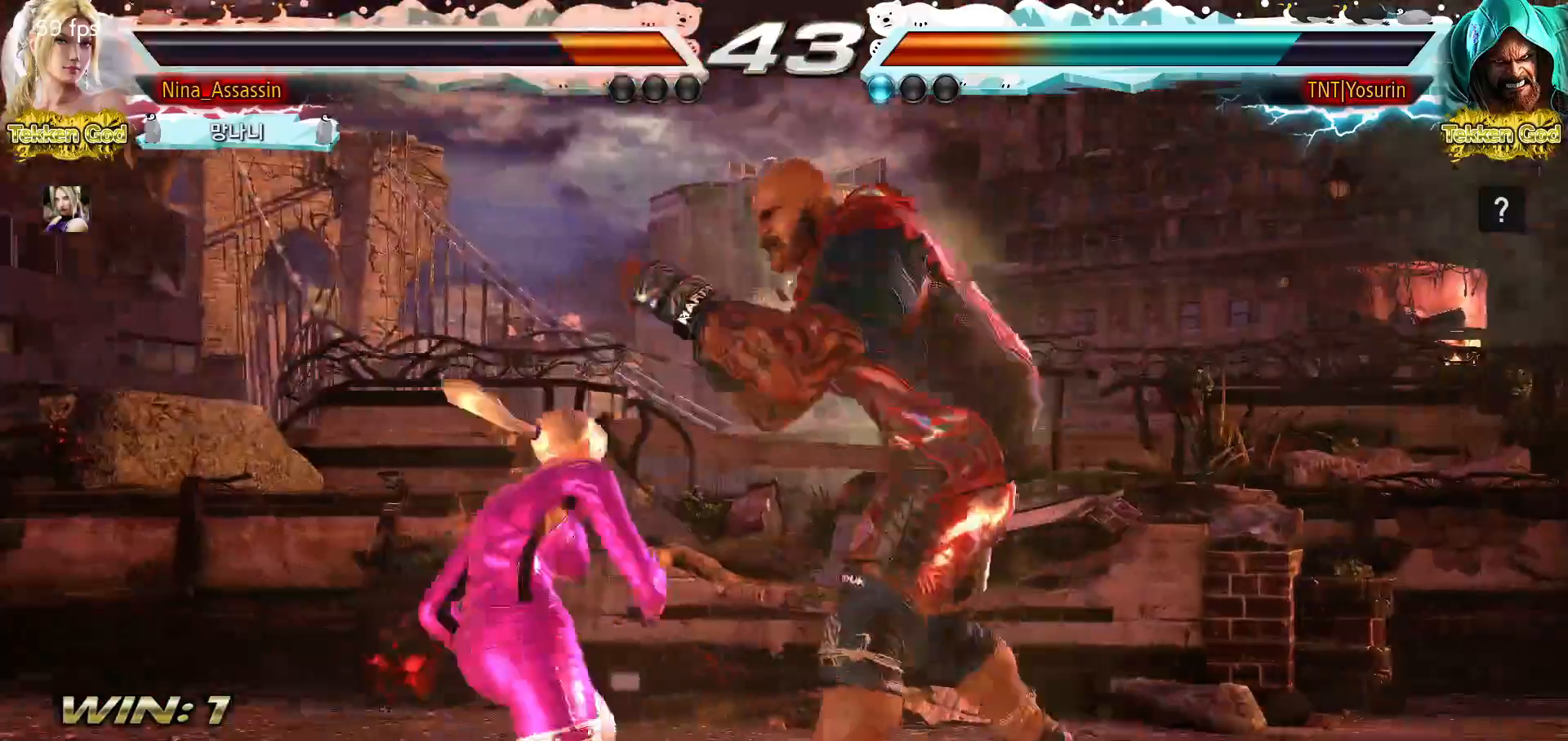
{"buttons": [], "left_stick": "left", "events": [[317, "left_stick", "center"], [450, "left_stick", "left"]]}
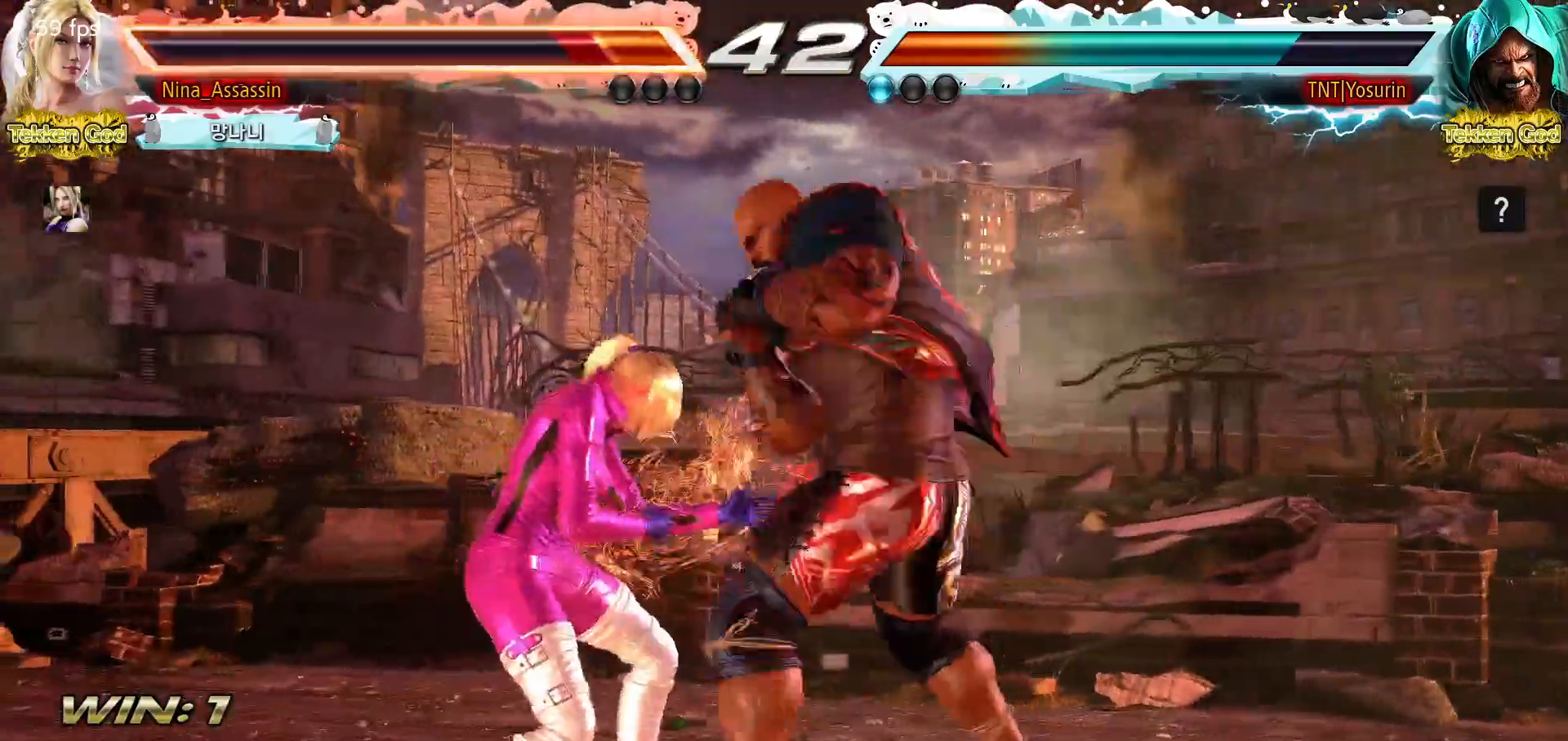
{"buttons": [], "left_stick": "center", "events": [[467, "left_stick", "center"]]}